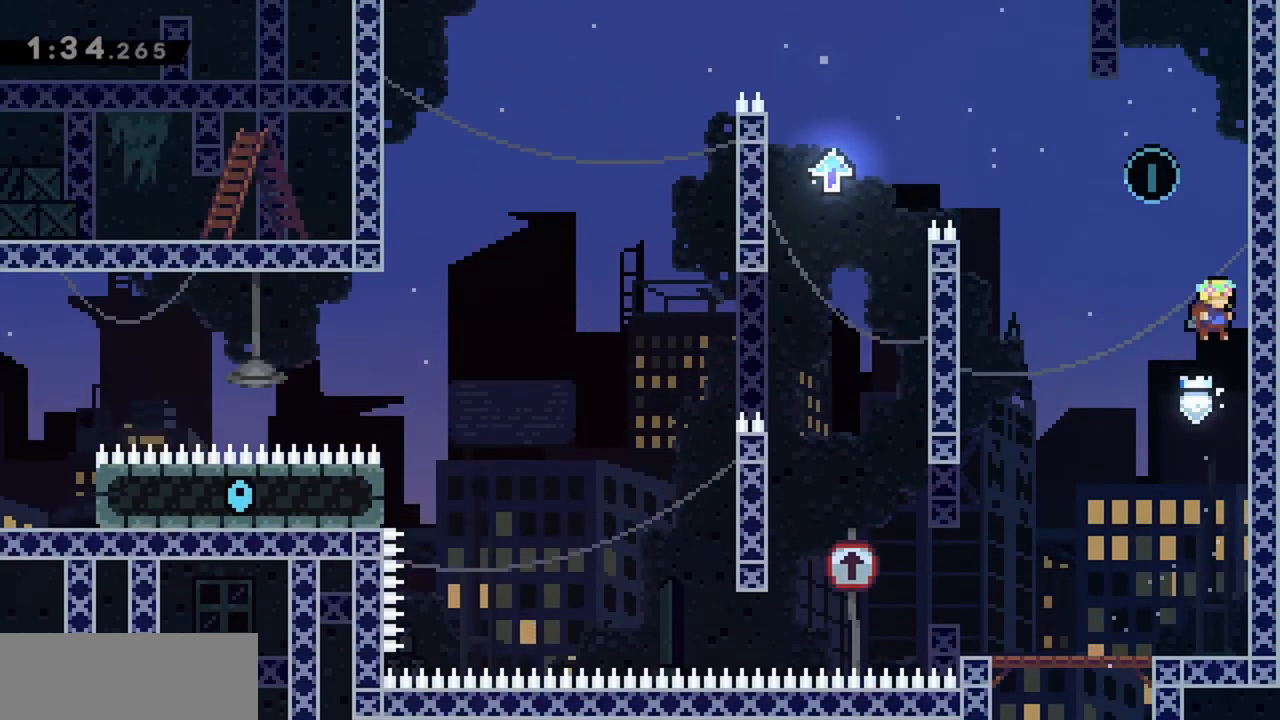
Gameplay with keyboard; each line is a JSON object with the keys held at the frame after it. "events" lists presses ("down") and releases ("up") of "dash", "demo", "down", "grab", "jump", "jump2", "left", "right" and "up" between this image and that frame as [ms after this image, input, new state], when the widget could be followed in between. No other keys are recorded. Mouse input is not recorded. Key names are as the overlay labels them; some are game actions (e.g. jump) rather than physical keys.
{"keys": ["jump", "left"], "events": [[34, "right", "up"], [84, "jump", "down"], [267, "right", "down"], [417, "jump", "up"], [500, "jump", "down"], [500, "left", "down"], [500, "right", "up"]]}
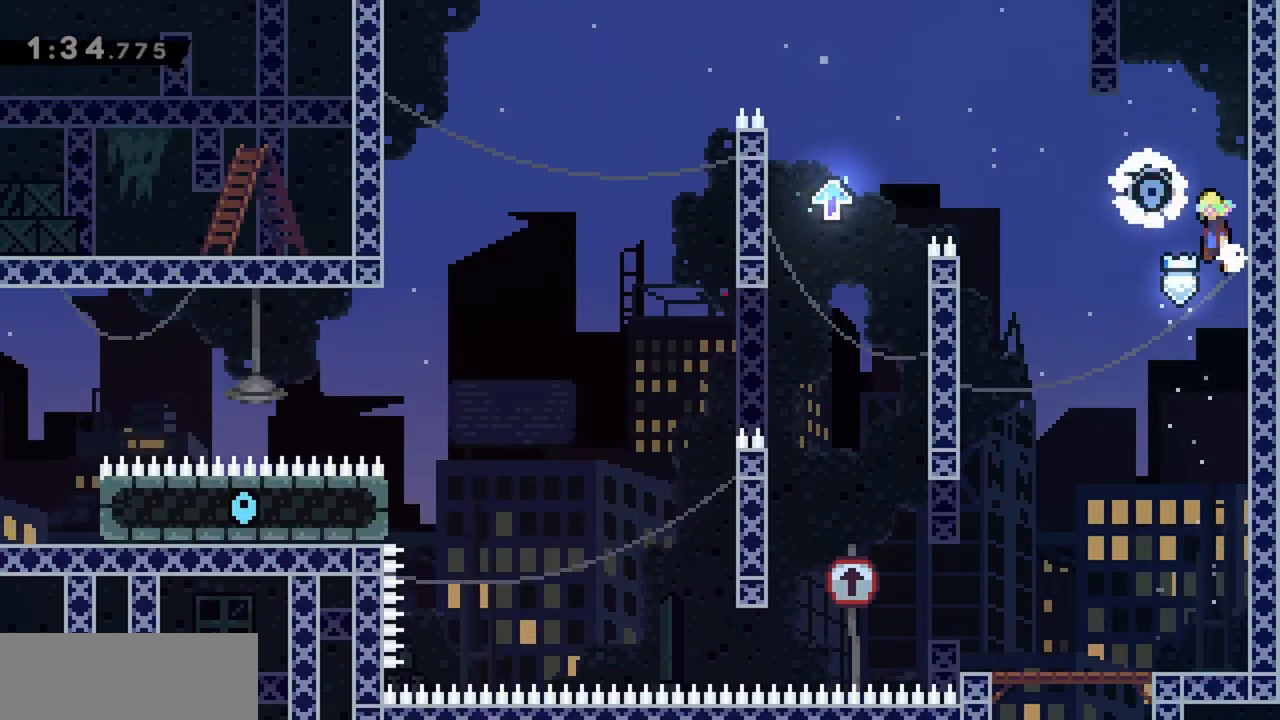
{"keys": ["jump"], "events": [[417, "left", "up"]]}
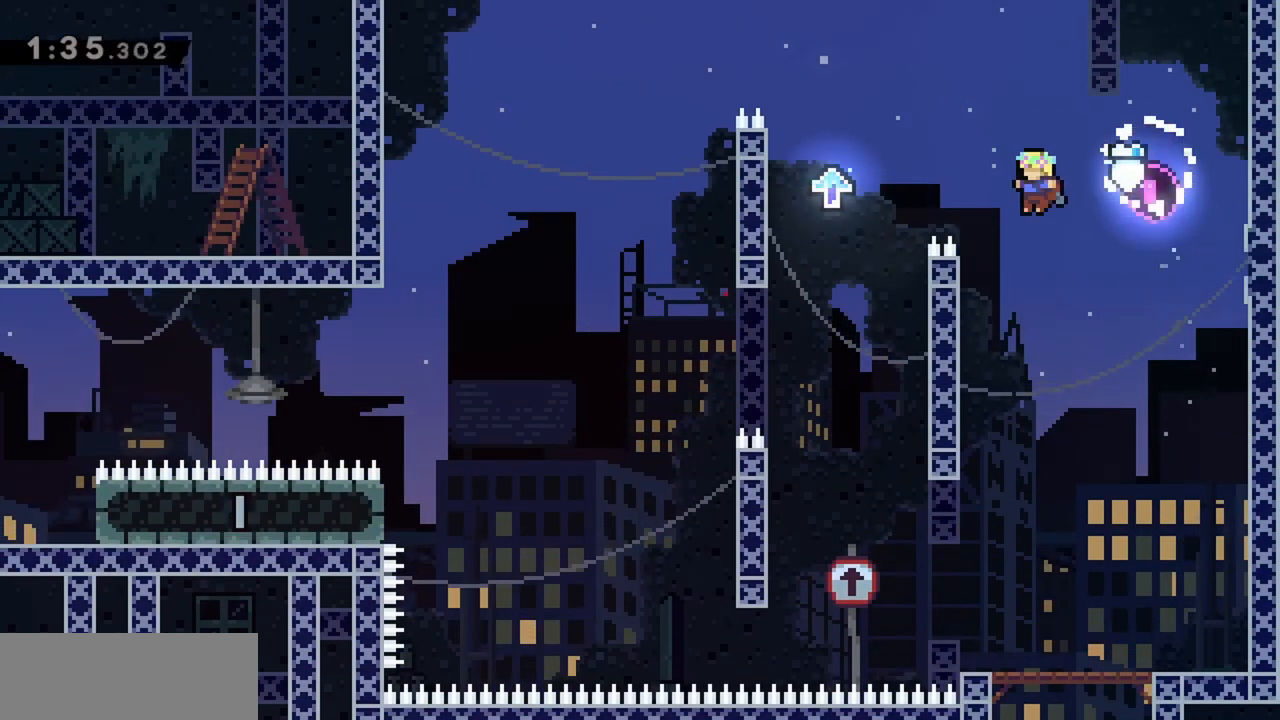
{"keys": ["grab", "left", "up"], "events": [[17, "left", "down"], [67, "grab", "down"], [200, "jump", "up"], [250, "up", "down"]]}
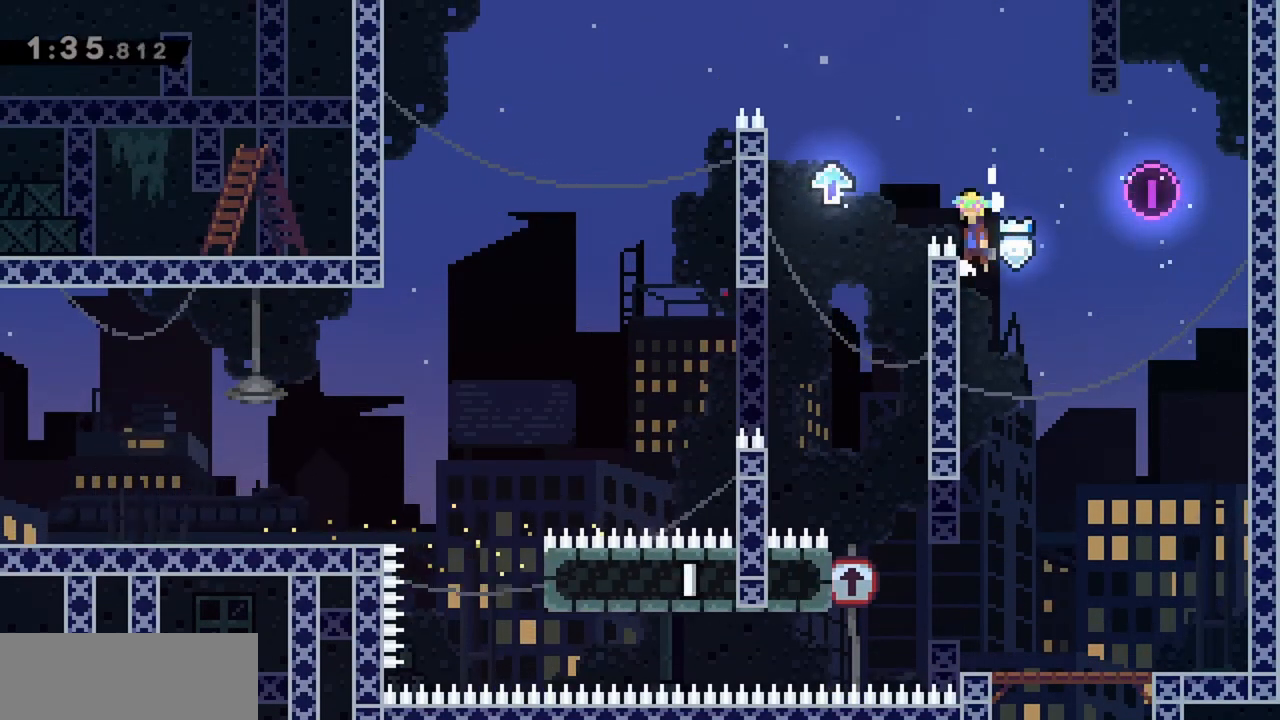
{"keys": ["grab", "jump", "left"], "events": [[17, "jump", "down"], [167, "up", "up"]]}
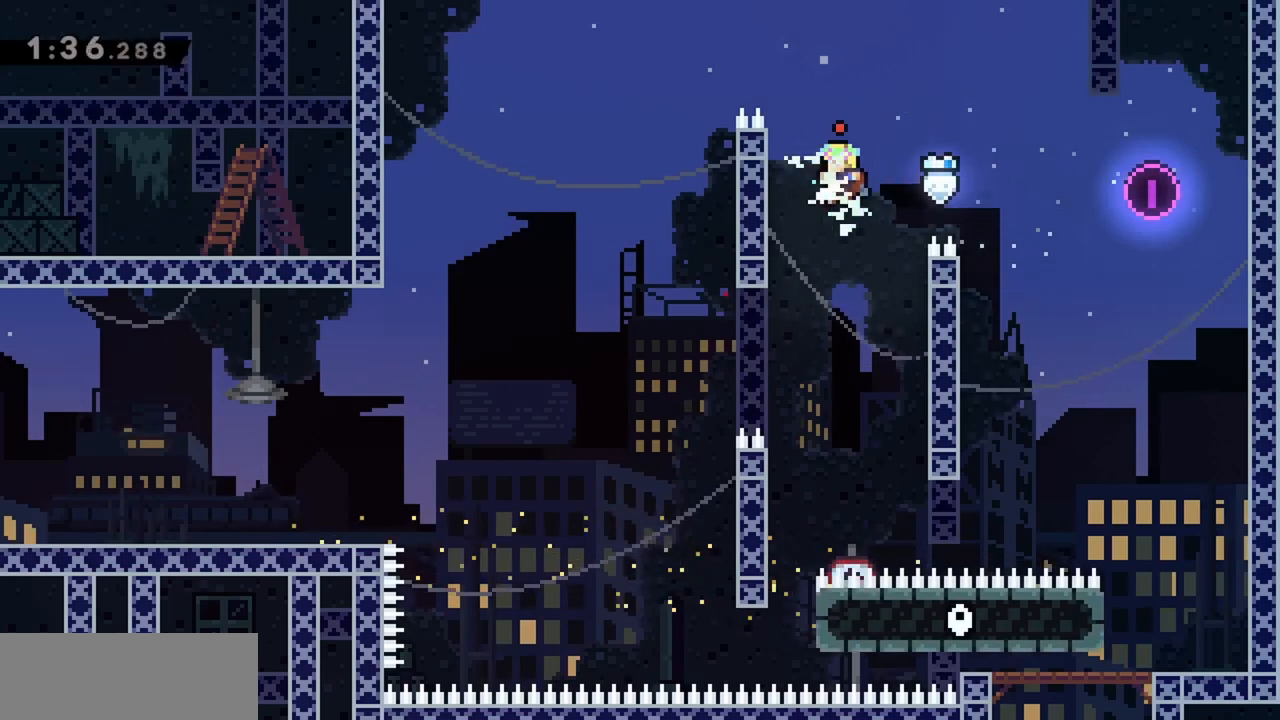
{"keys": ["jump"], "events": [[134, "up", "down"], [217, "jump", "up"], [317, "left", "up"], [317, "up", "up"], [350, "grab", "up"], [400, "jump", "down"]]}
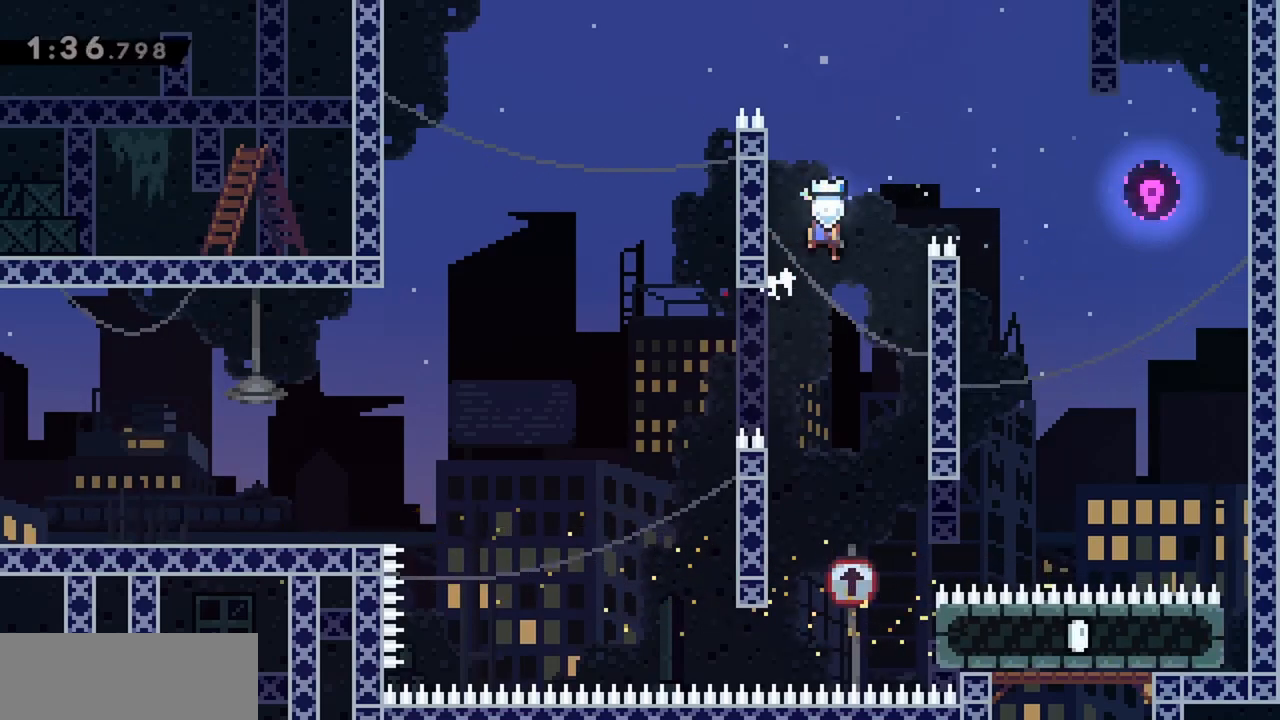
{"keys": ["grab", "left", "up"], "events": [[134, "left", "down"], [267, "grab", "down"], [317, "up", "down"], [417, "jump", "up"]]}
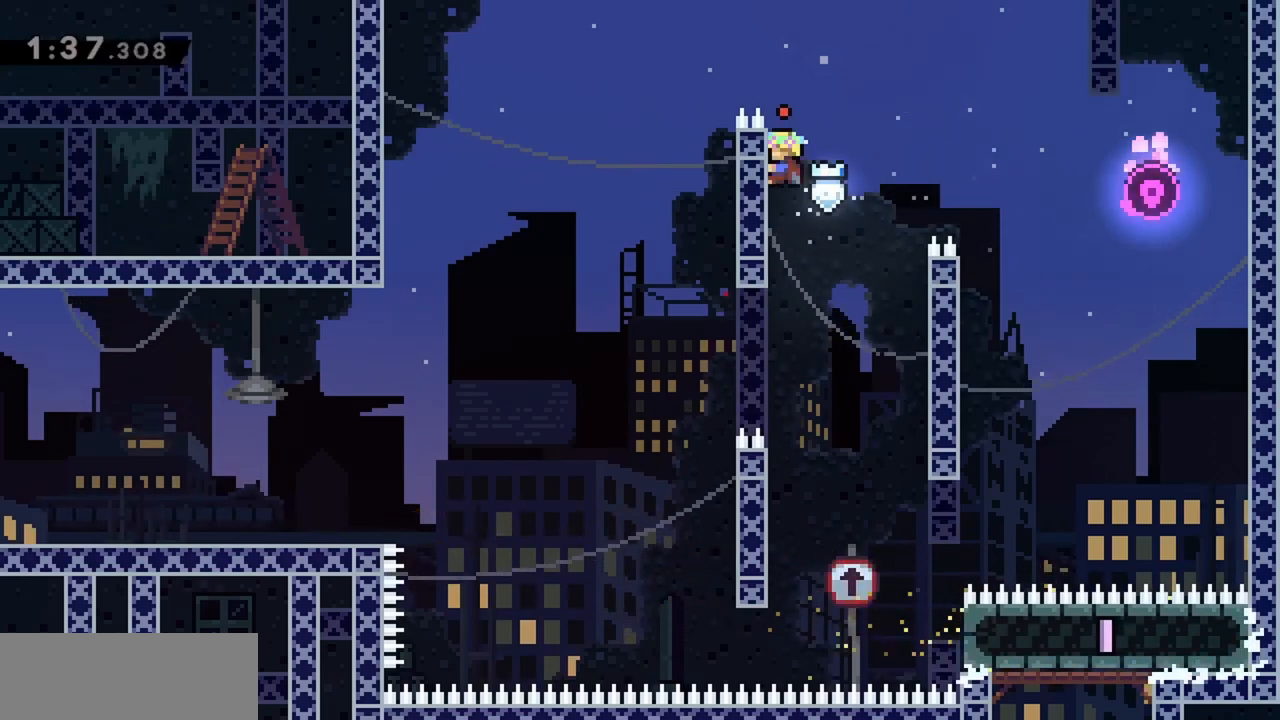
{"keys": ["grab", "jump", "left"], "events": [[50, "jump", "down"], [50, "up", "up"]]}
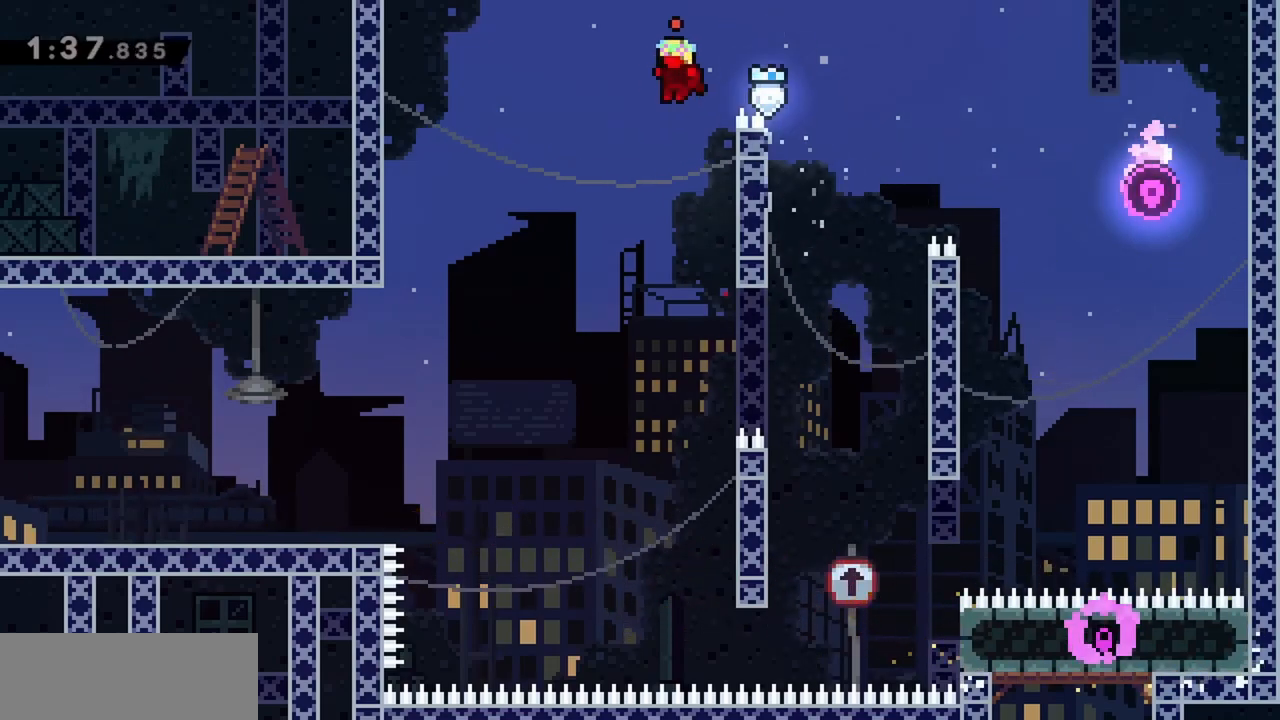
{"keys": ["grab", "left"], "events": [[334, "jump", "up"]]}
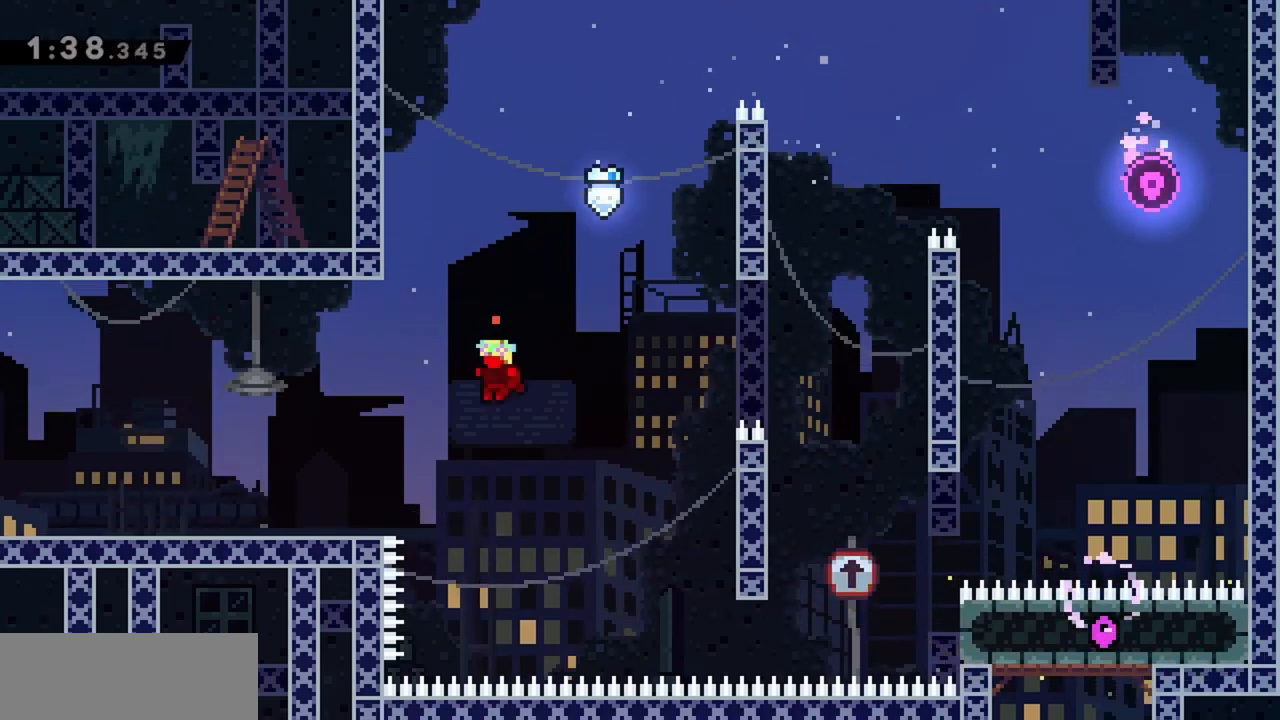
{"keys": ["left"], "events": [[117, "jump", "down"], [250, "grab", "up"], [250, "jump", "up"]]}
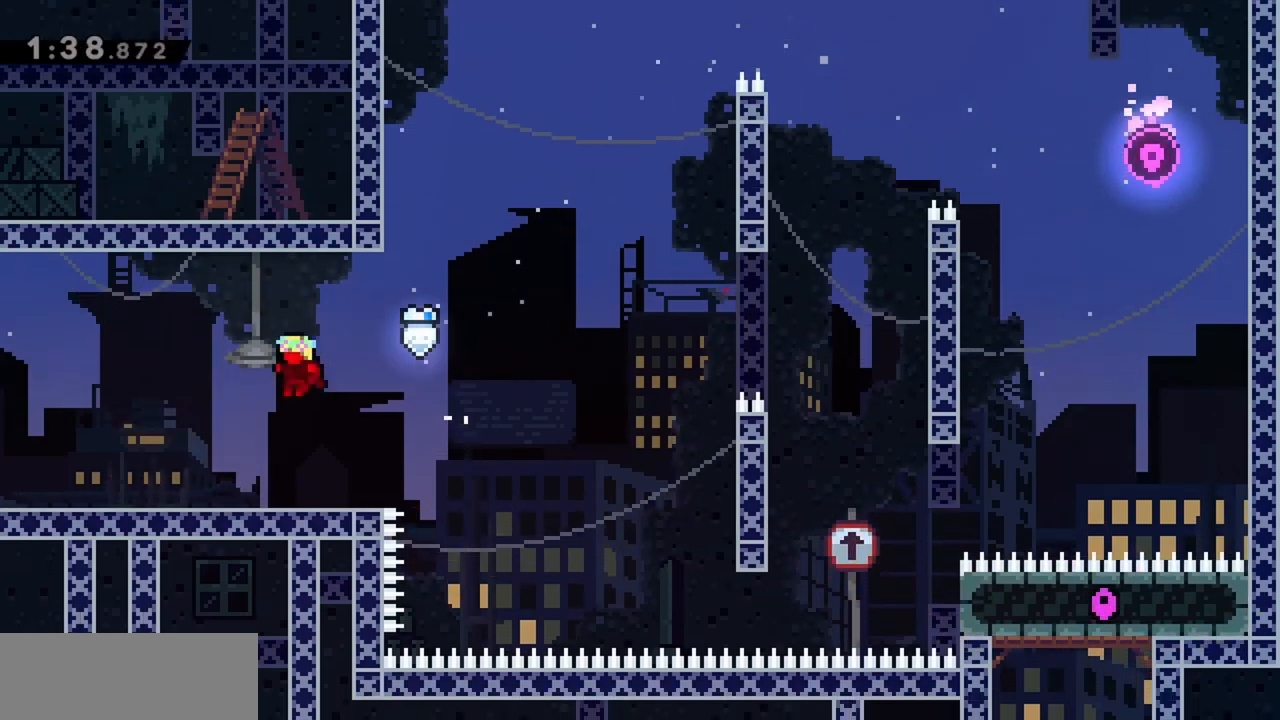
{"keys": ["left"], "events": []}
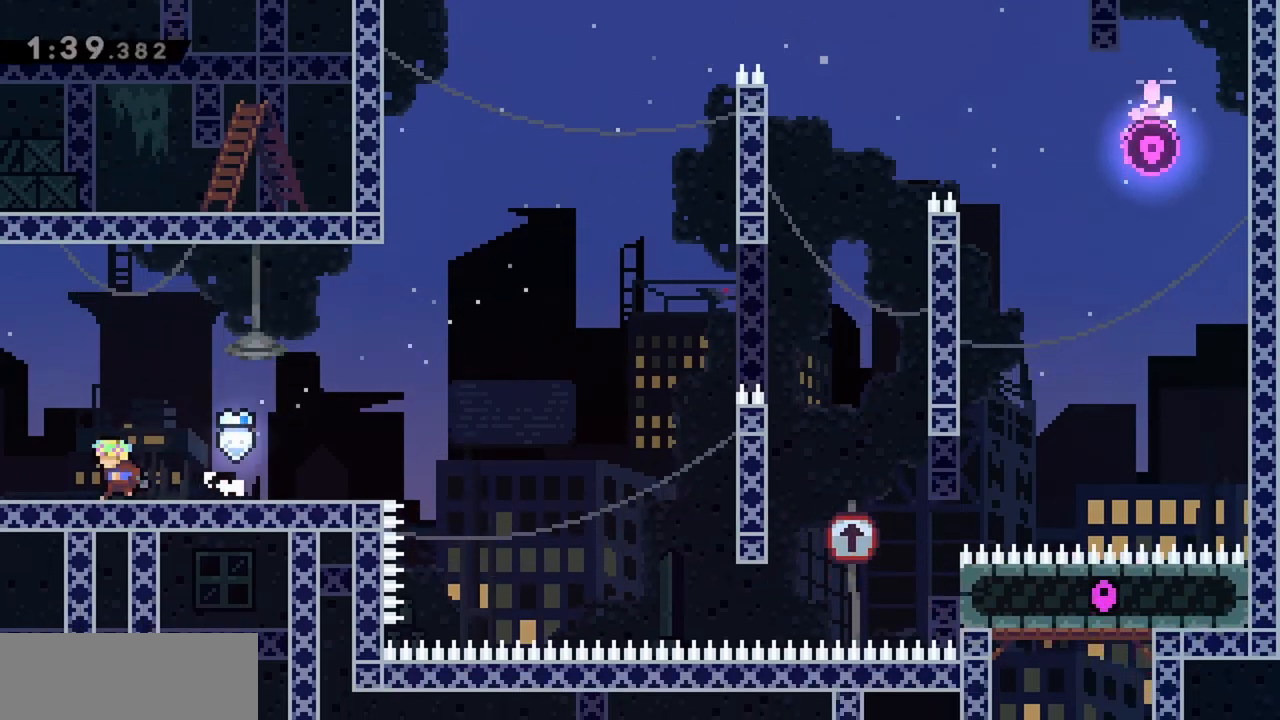
{"keys": ["left"], "events": []}
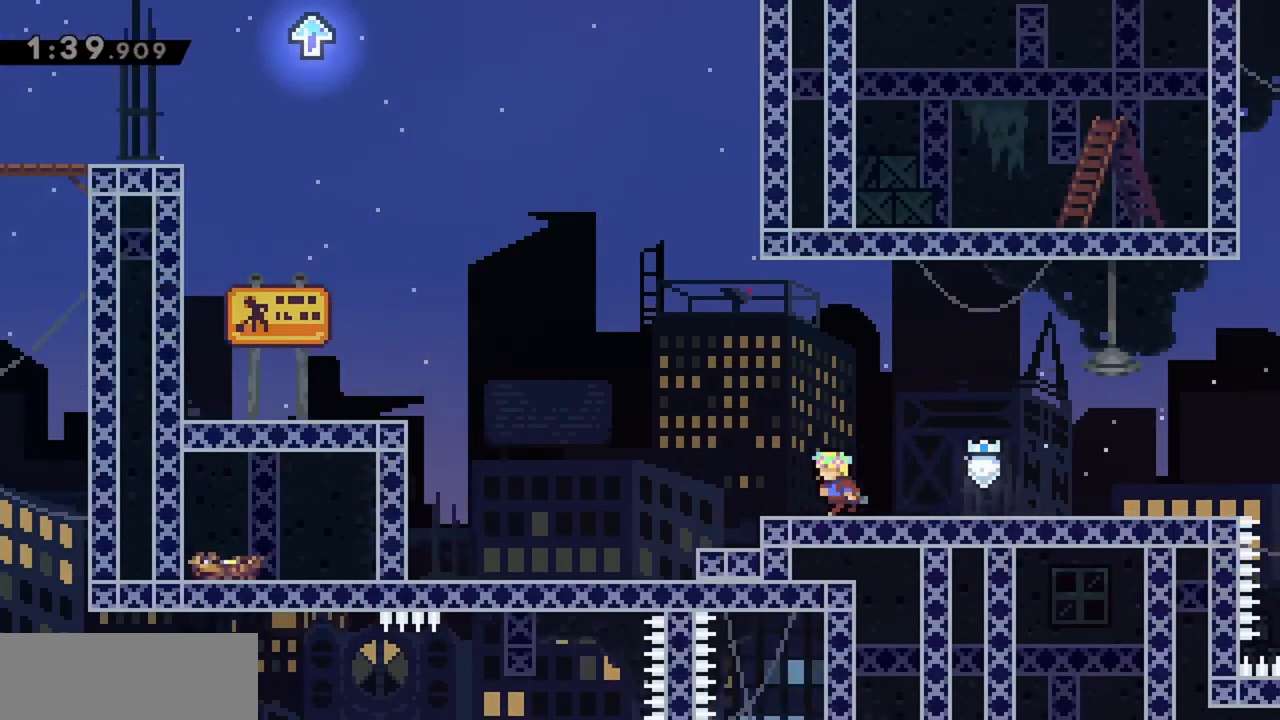
{"keys": ["left"], "events": []}
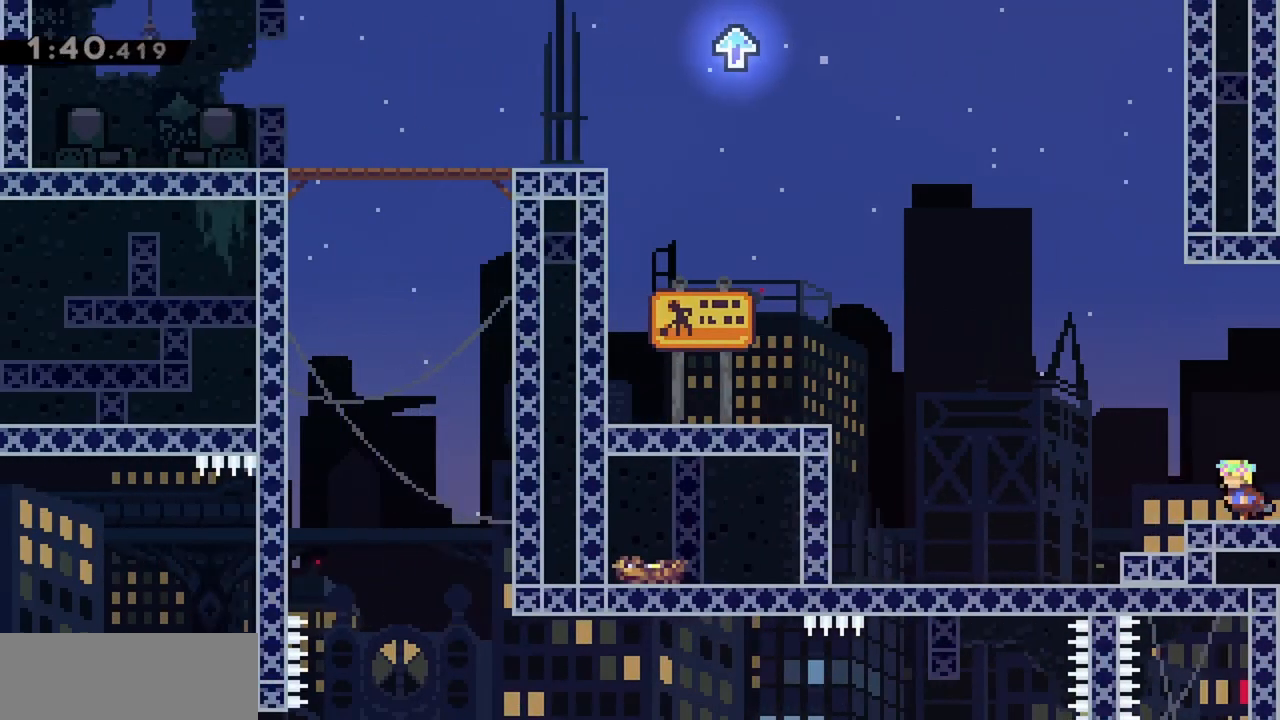
{"keys": ["left"], "events": []}
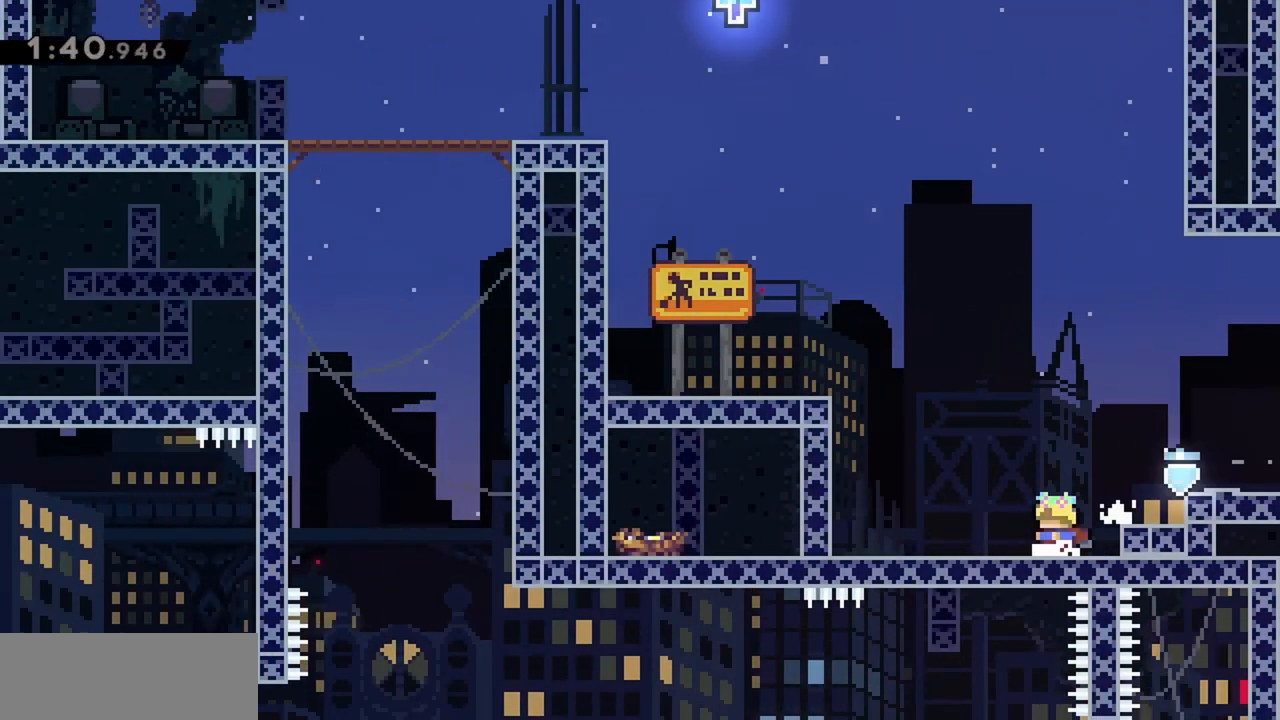
{"keys": ["grab", "jump", "left"], "events": [[250, "jump", "down"], [400, "grab", "down"]]}
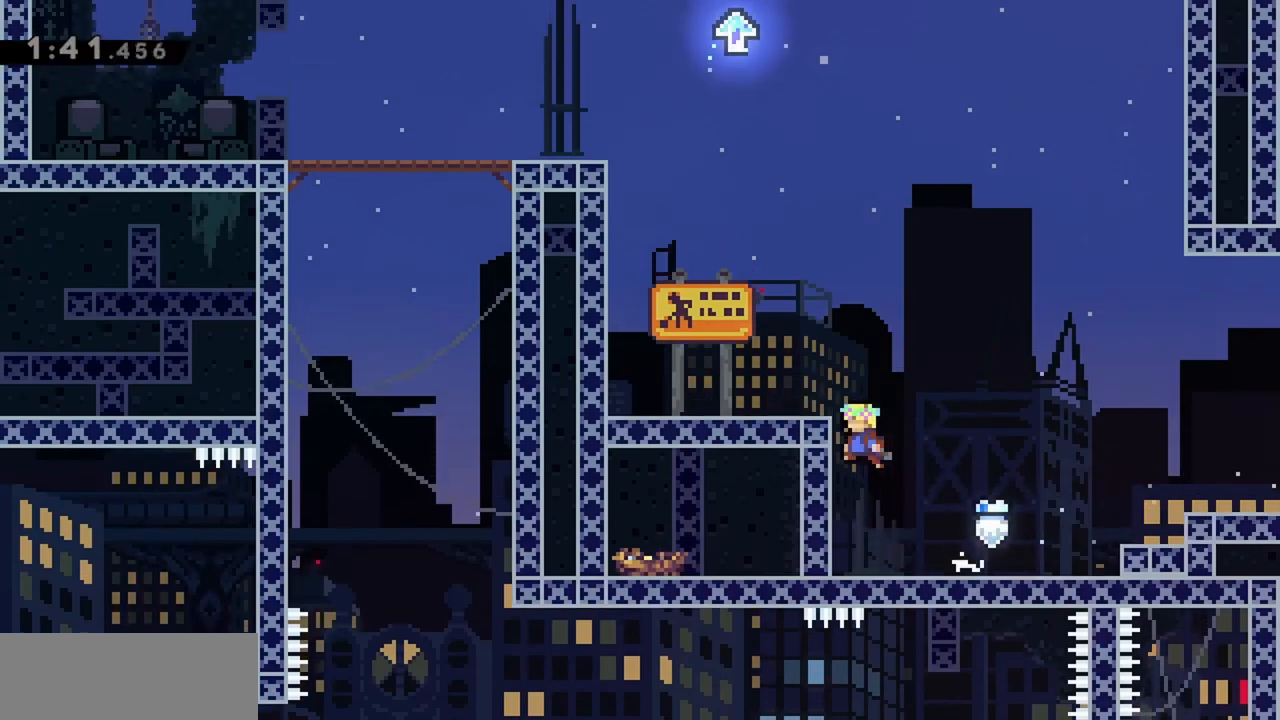
{"keys": ["grab", "left"], "events": [[34, "jump2", "down"], [217, "jump", "up"], [217, "jump2", "up"]]}
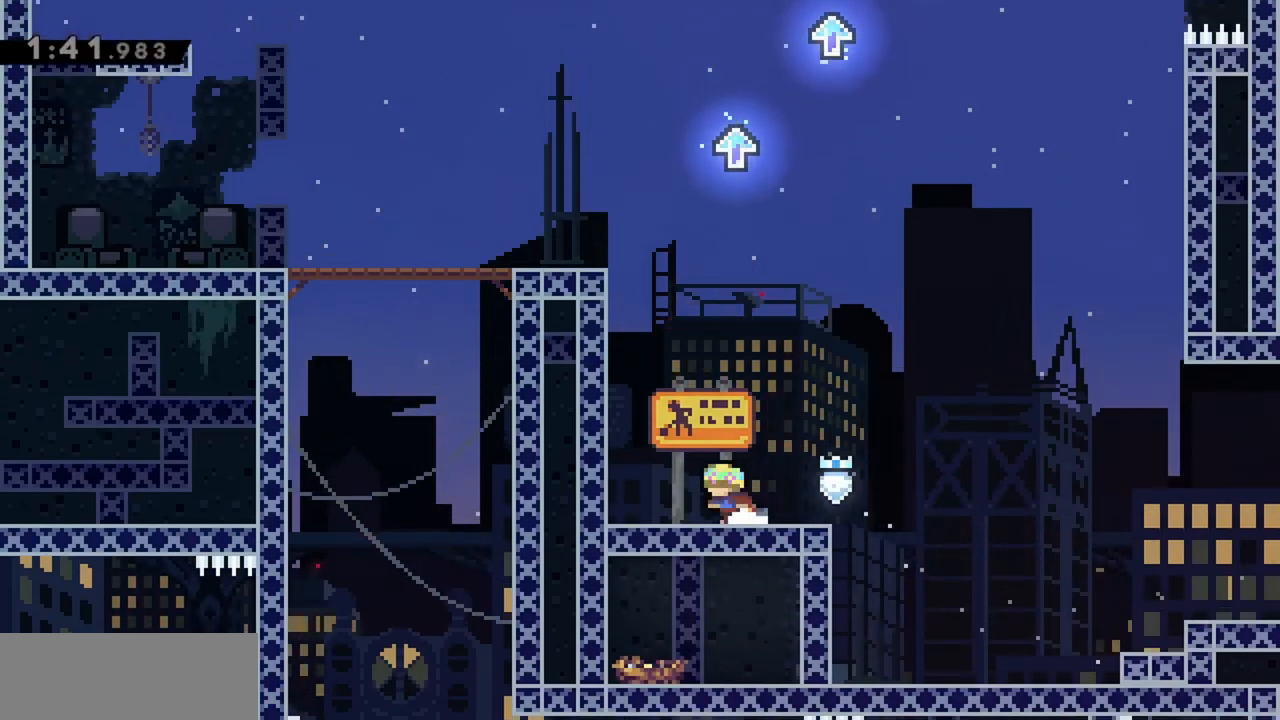
{"keys": ["grab", "jump", "jump2", "left"], "events": [[50, "jump", "down"], [317, "jump2", "down"]]}
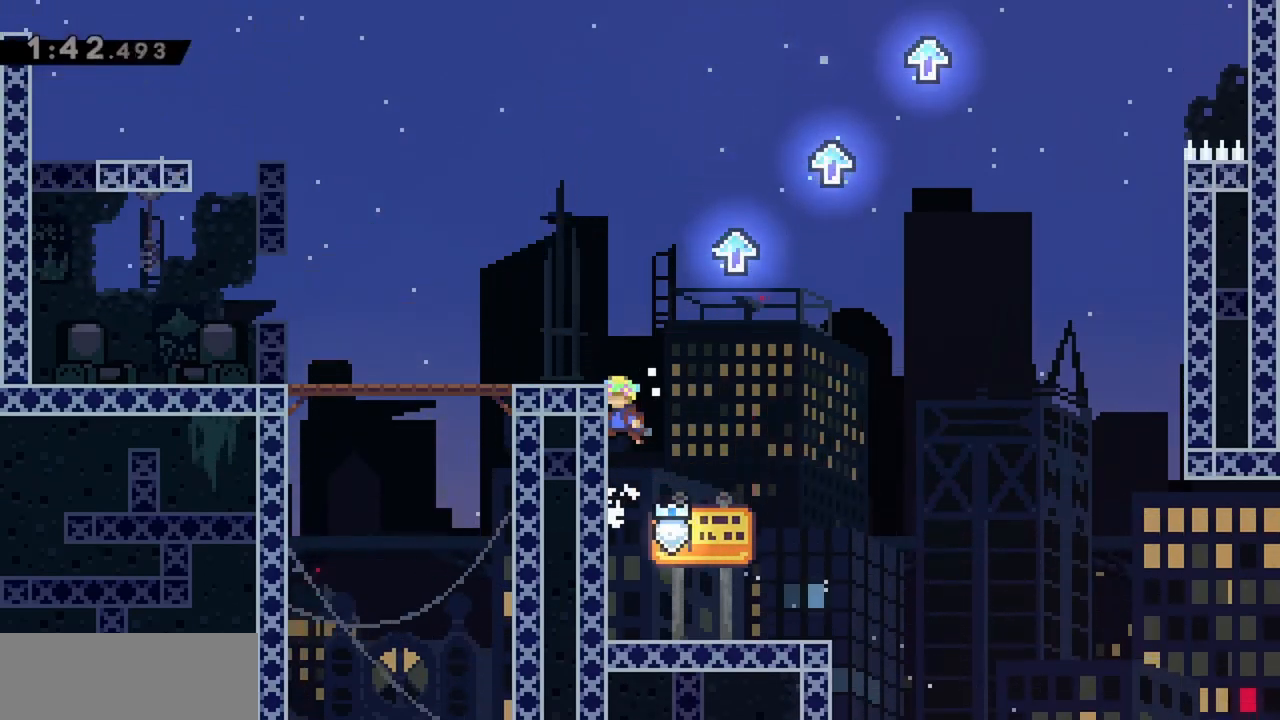
{"keys": [], "events": [[17, "jump2", "up"], [100, "jump2", "down"], [334, "jump", "up"], [334, "jump2", "up"], [384, "grab", "up"], [384, "left", "up"]]}
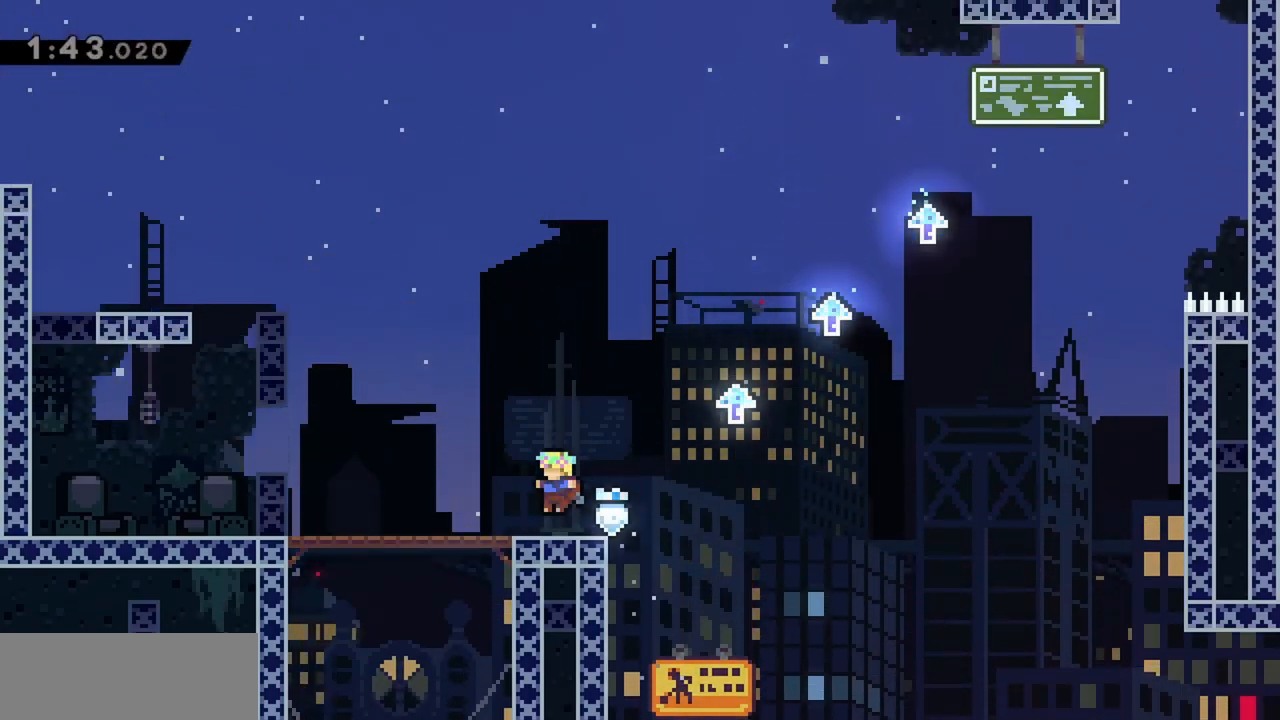
{"keys": ["right"], "events": [[67, "right", "down"], [150, "jump", "down"], [484, "jump", "up"]]}
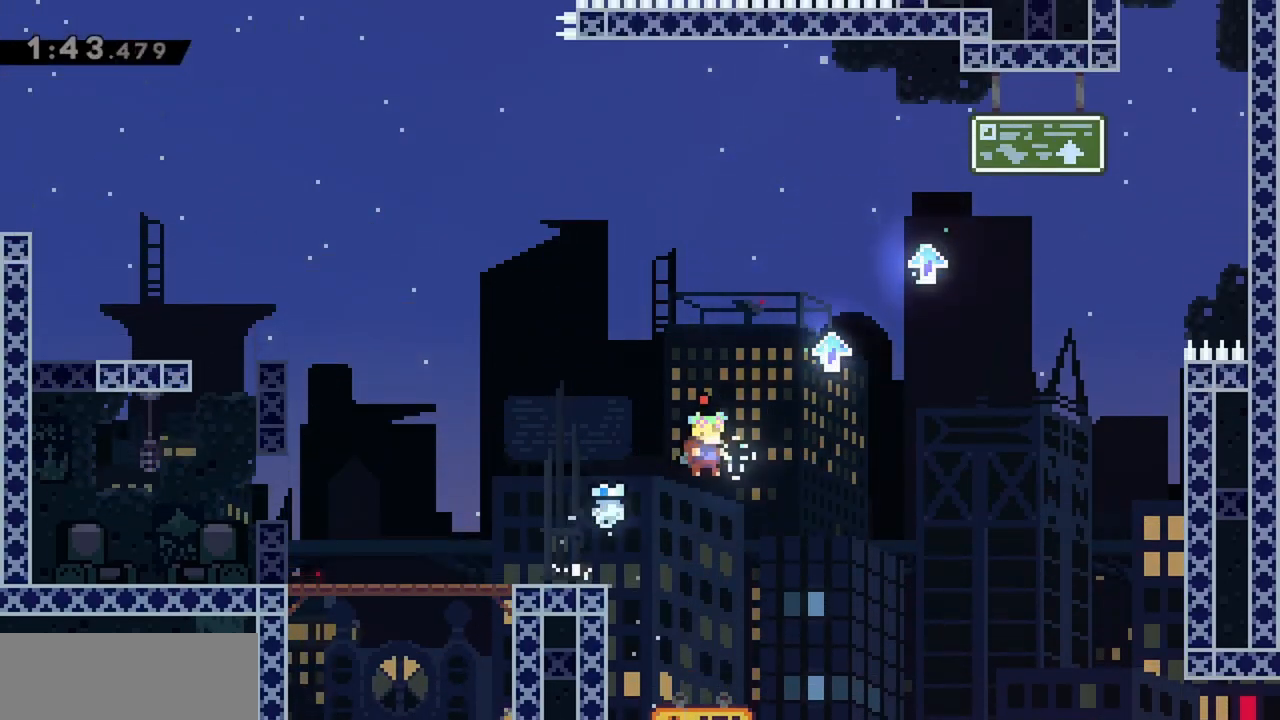
{"keys": ["jump", "right"], "events": [[67, "jump", "down"], [300, "jump", "up"], [400, "jump", "down"]]}
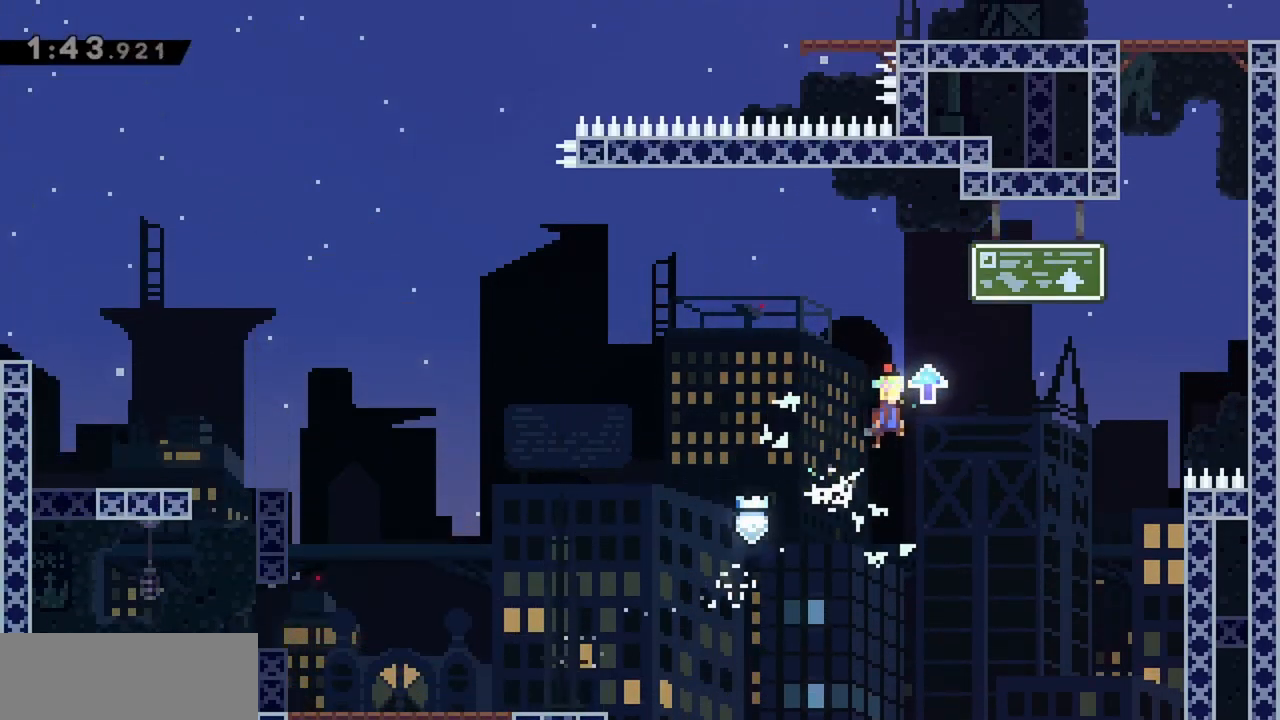
{"keys": ["jump", "right"], "events": [[267, "jump", "up"], [400, "jump", "down"]]}
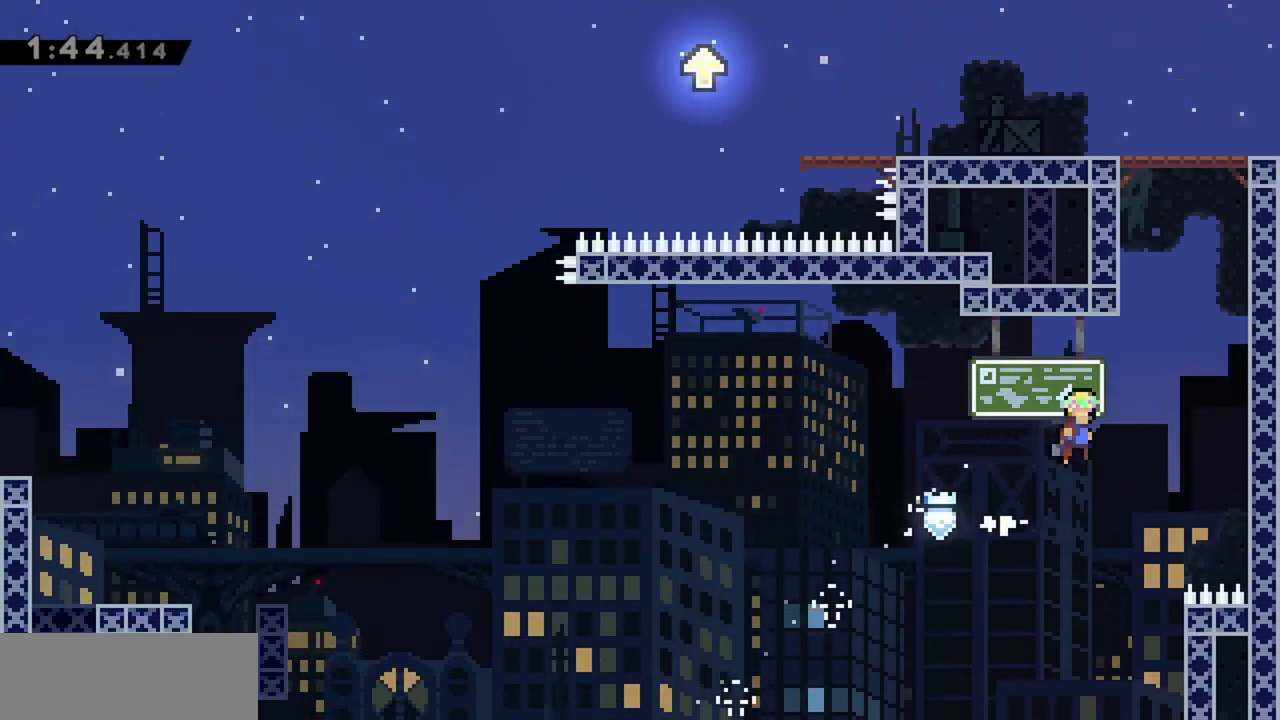
{"keys": ["grab", "jump", "jump2", "right"], "events": [[100, "grab", "down"], [417, "jump2", "down"]]}
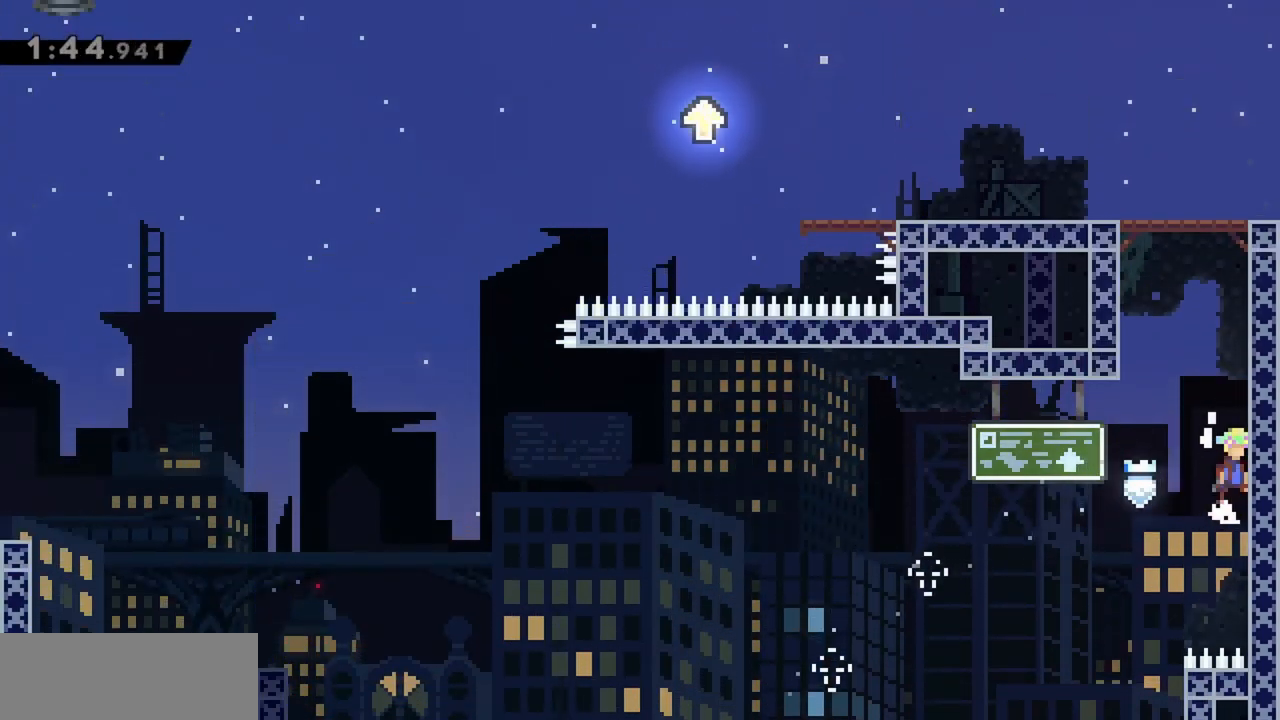
{"keys": ["grab", "jump", "right"], "events": [[150, "jump2", "up"], [234, "jump2", "down"], [467, "jump2", "up"]]}
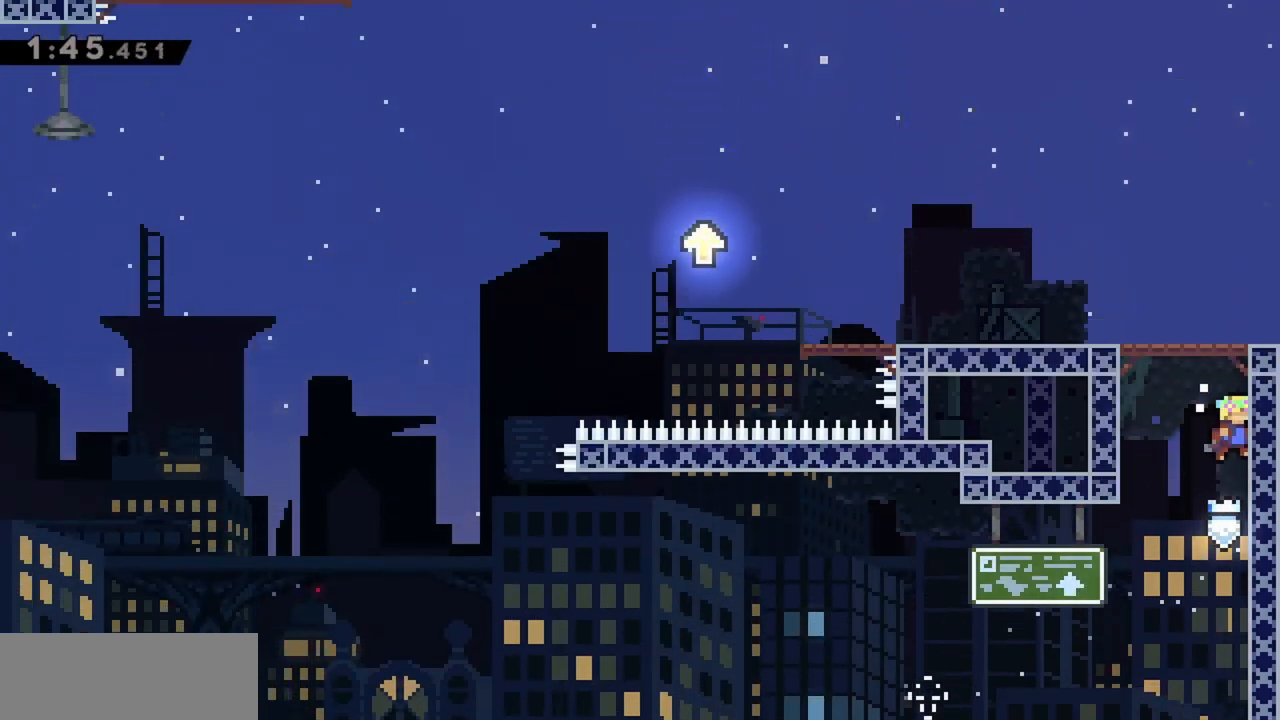
{"keys": ["left"], "events": [[67, "jump2", "down"], [150, "jump2", "up"], [200, "grab", "up"], [200, "jump", "up"], [250, "right", "up"], [334, "jump", "down"], [334, "left", "down"], [384, "jump", "up"]]}
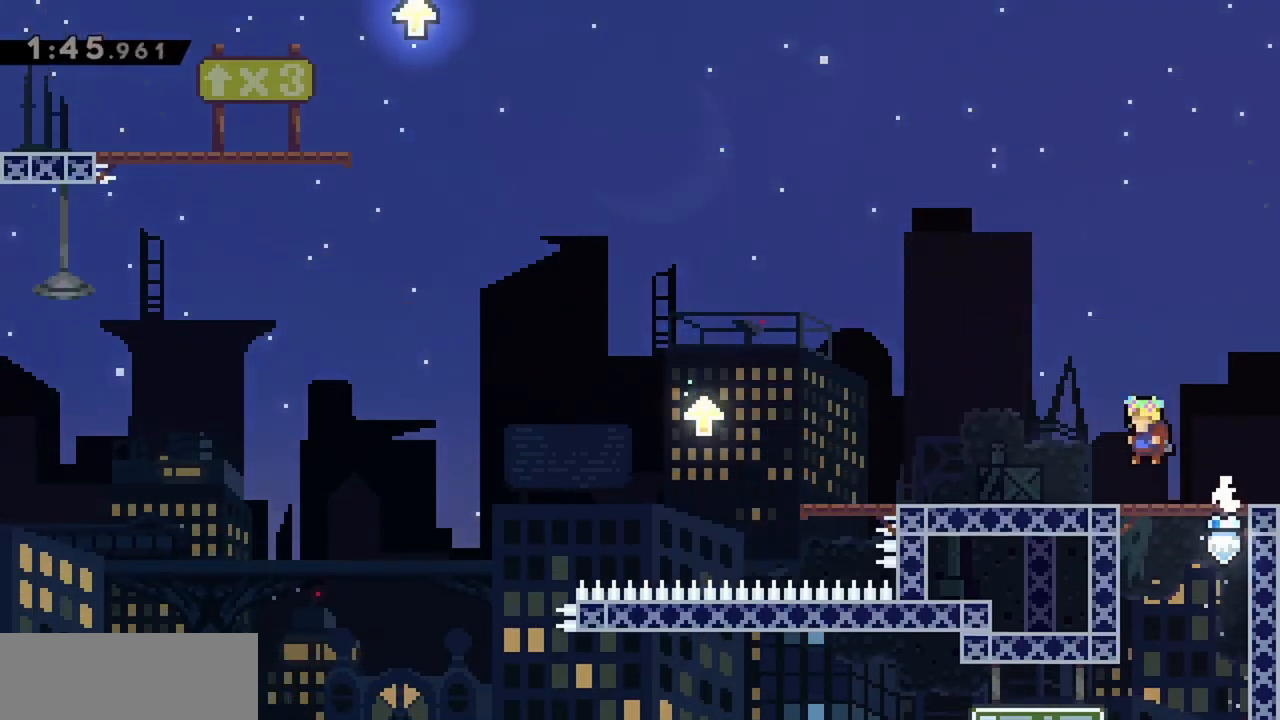
{"keys": ["left"], "events": []}
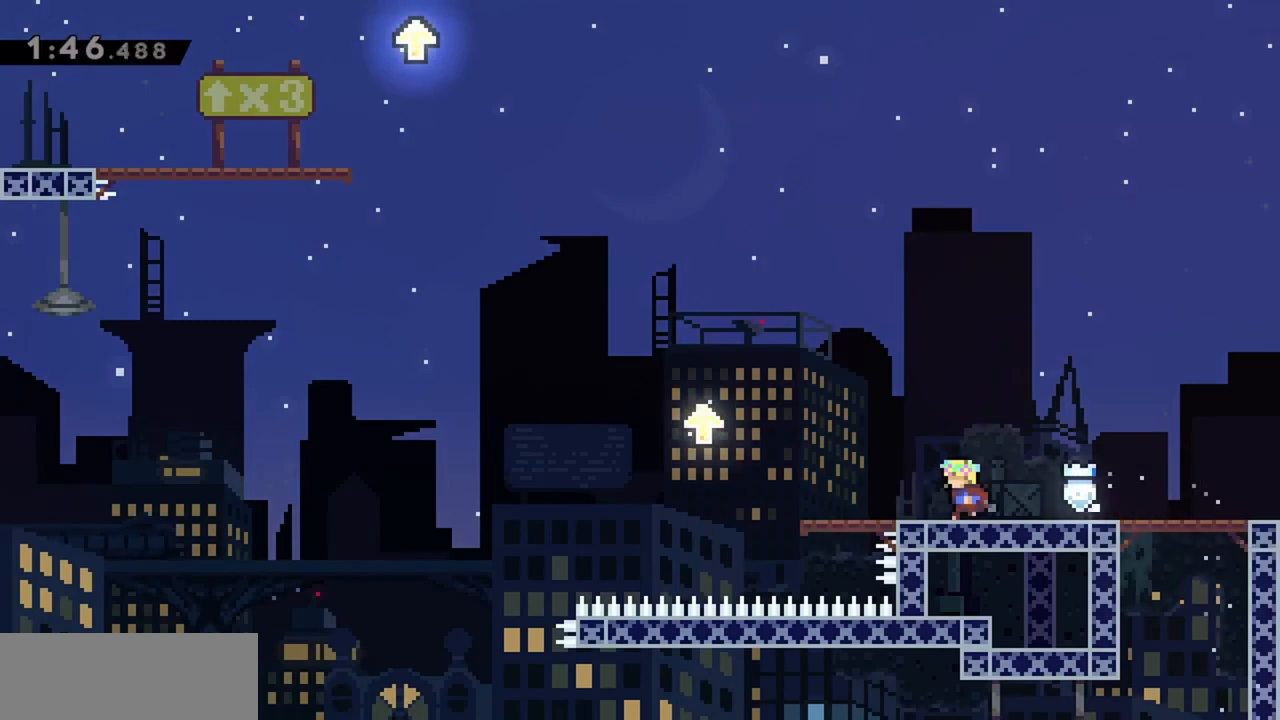
{"keys": ["jump", "left"], "events": [[450, "jump", "down"]]}
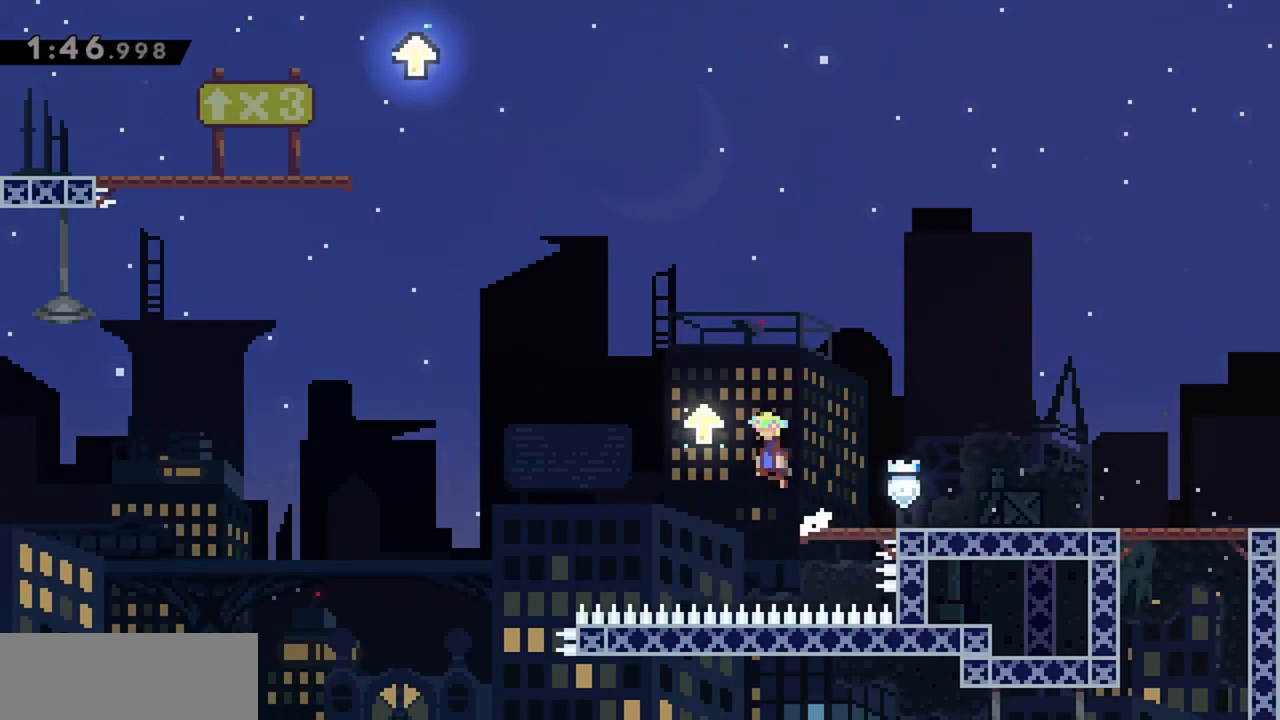
{"keys": ["jump", "left"], "events": [[267, "jump", "up"], [317, "jump", "down"]]}
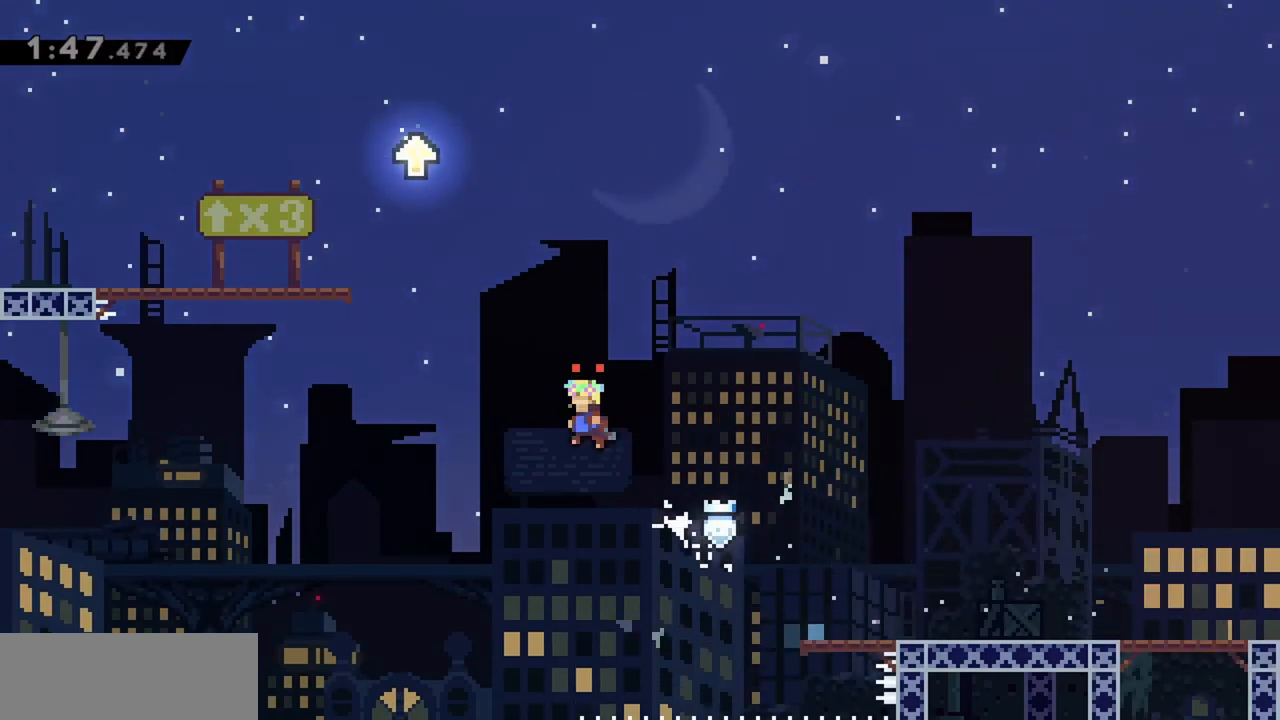
{"keys": ["left"], "events": [[100, "jump", "up"], [200, "jump", "down"], [467, "jump", "up"]]}
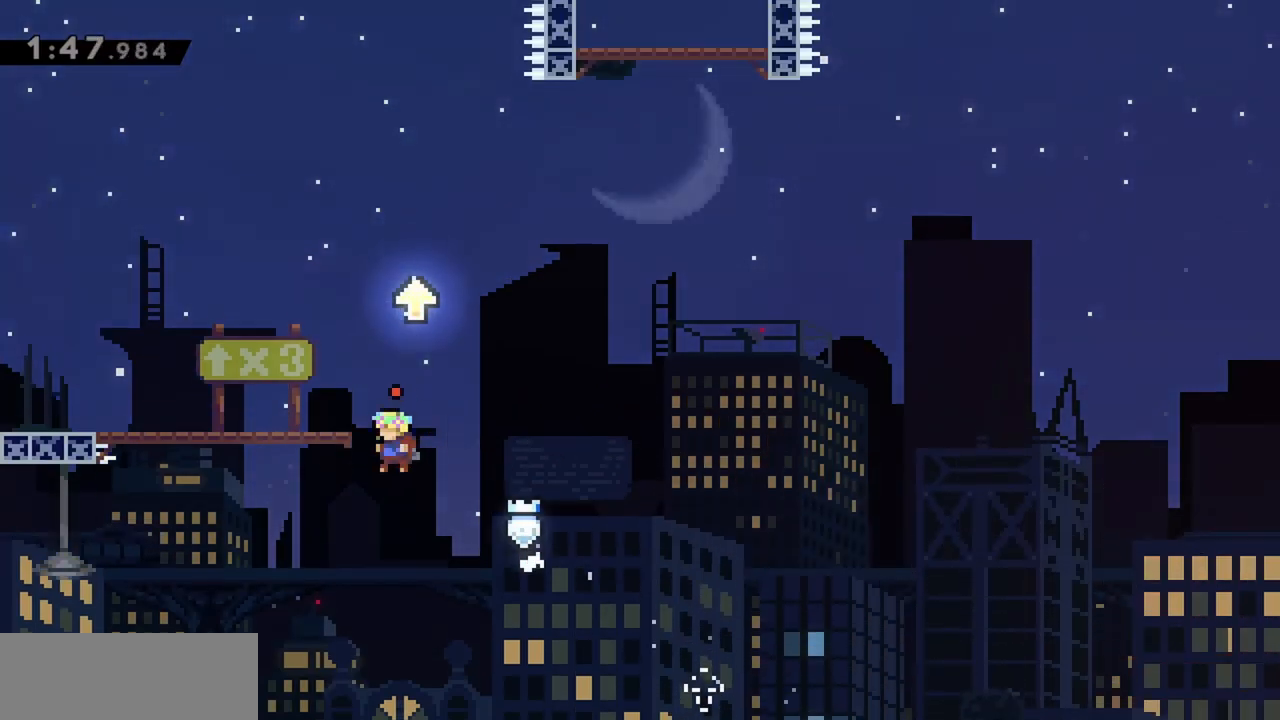
{"keys": ["right"], "events": [[17, "jump", "down"], [250, "jump", "up"], [250, "left", "up"], [484, "right", "down"]]}
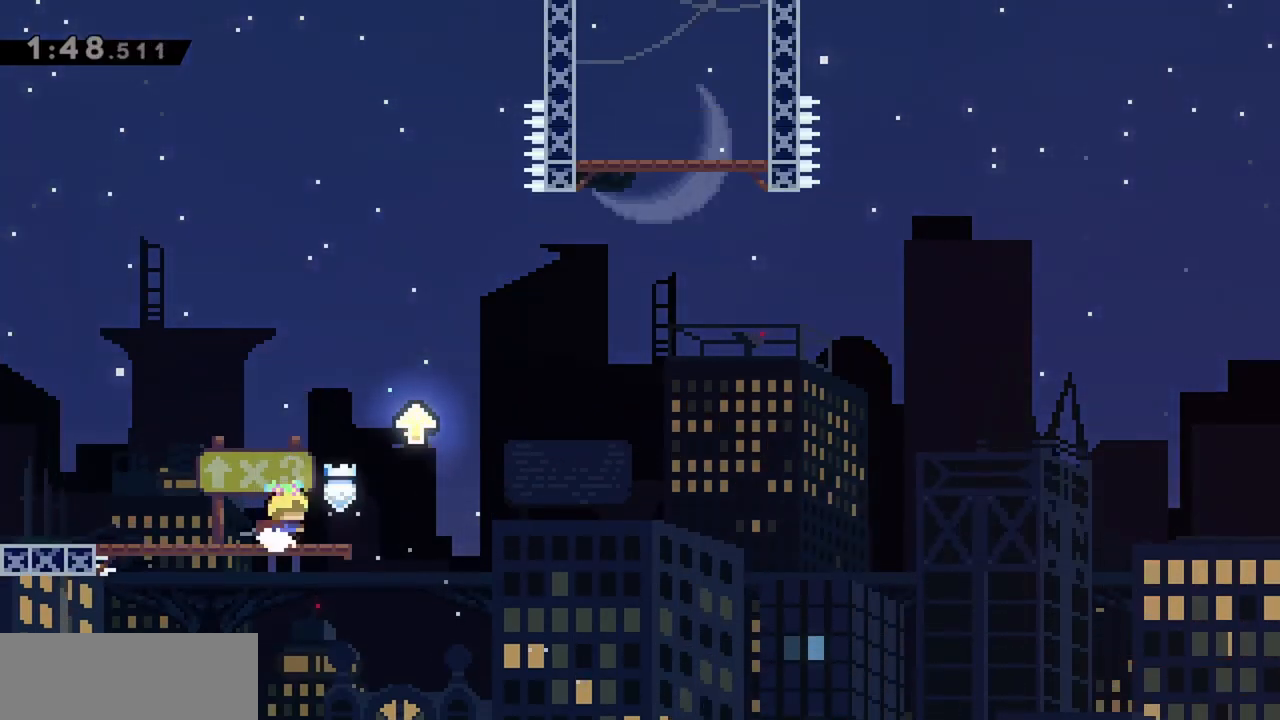
{"keys": ["jump", "right"], "events": [[67, "jump", "down"], [350, "jump", "up"], [450, "jump", "down"]]}
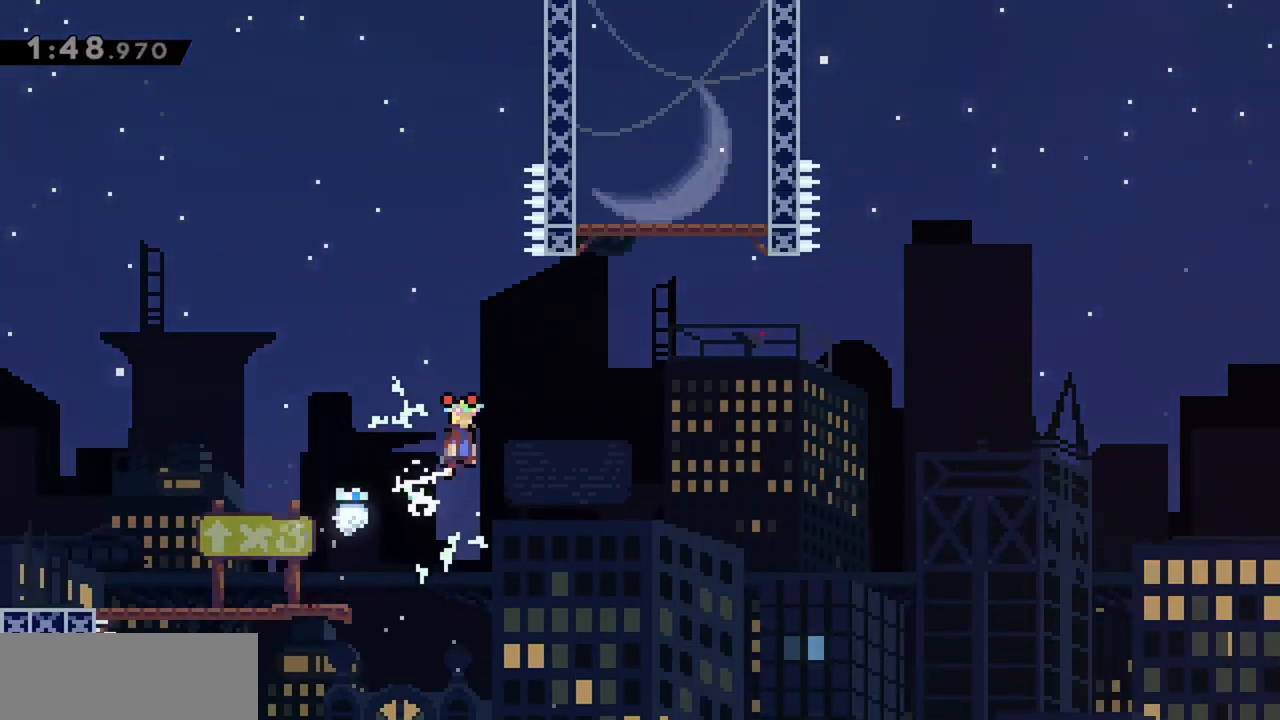
{"keys": ["jump"], "events": [[217, "jump", "up"], [267, "jump", "down"], [450, "right", "up"]]}